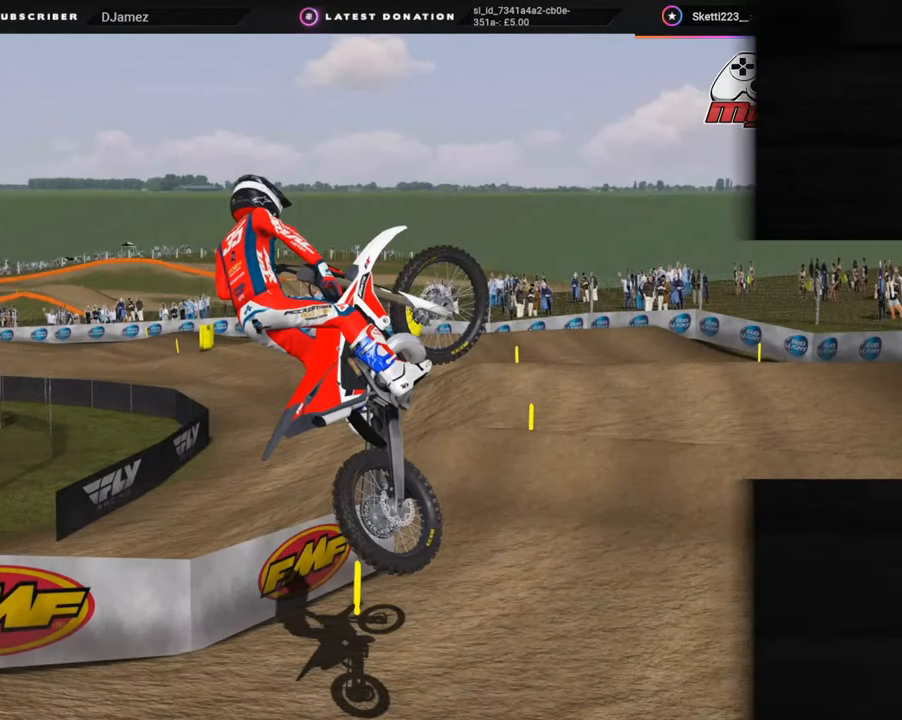
Gameplay with a controller (PlayStation layout); each line is a JSON object with the inputs held at the frame after it. "events" lists button and stick changes between this image and that frame as [ms after this image, input, new state], when the widget could be followed in between. Not read: L1.
{"buttons": [], "left_stick": "down-left", "right_stick": "center", "events": [[83, "left_stick", "down-right"], [133, "left_stick", "right"], [317, "left_stick", "up"], [433, "left_stick", "down-left"]]}
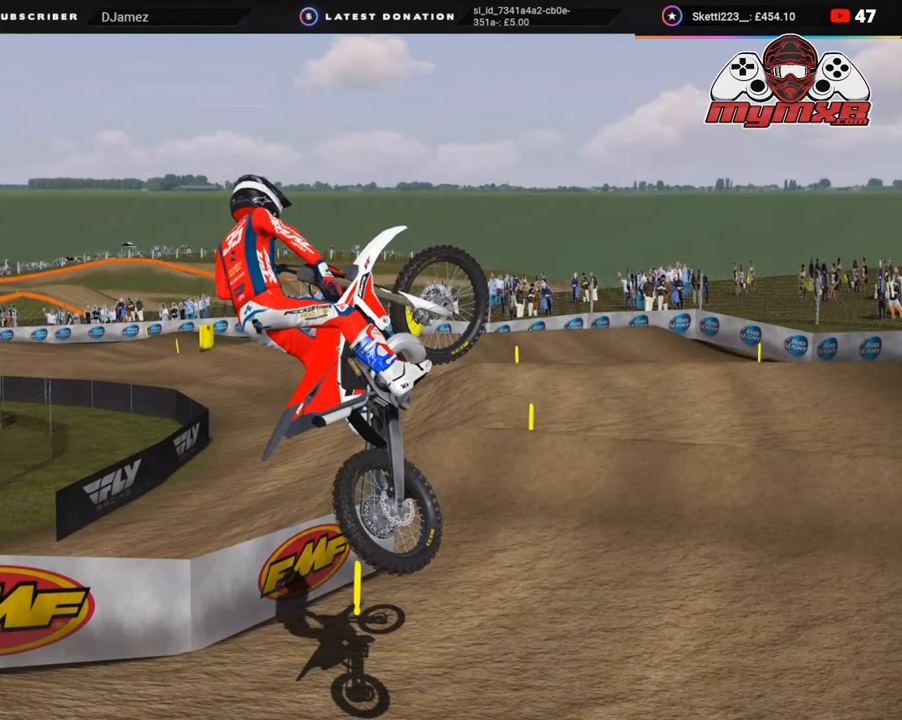
{"buttons": [], "left_stick": "down-right", "right_stick": "center", "events": [[67, "left_stick", "down-right"], [200, "left_stick", "up-right"], [300, "left_stick", "up-left"], [383, "left_stick", "down-left"], [483, "left_stick", "down-right"]]}
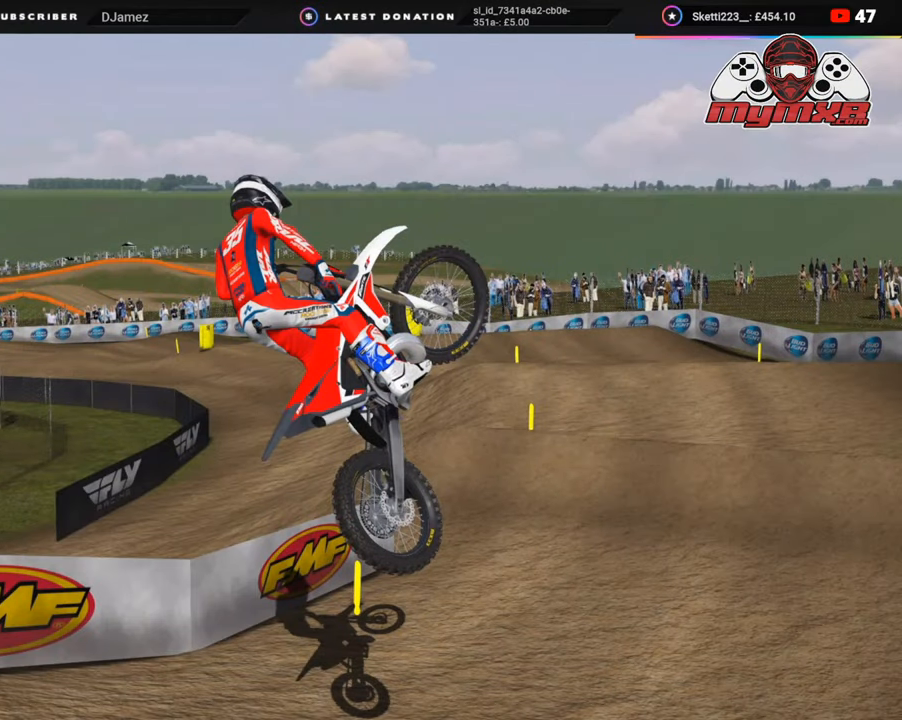
{"buttons": [], "left_stick": "up-right", "right_stick": "center", "events": [[117, "left_stick", "up-right"], [217, "left_stick", "up-left"], [283, "left_stick", "down-left"], [400, "left_stick", "down-right"], [483, "left_stick", "up-right"]]}
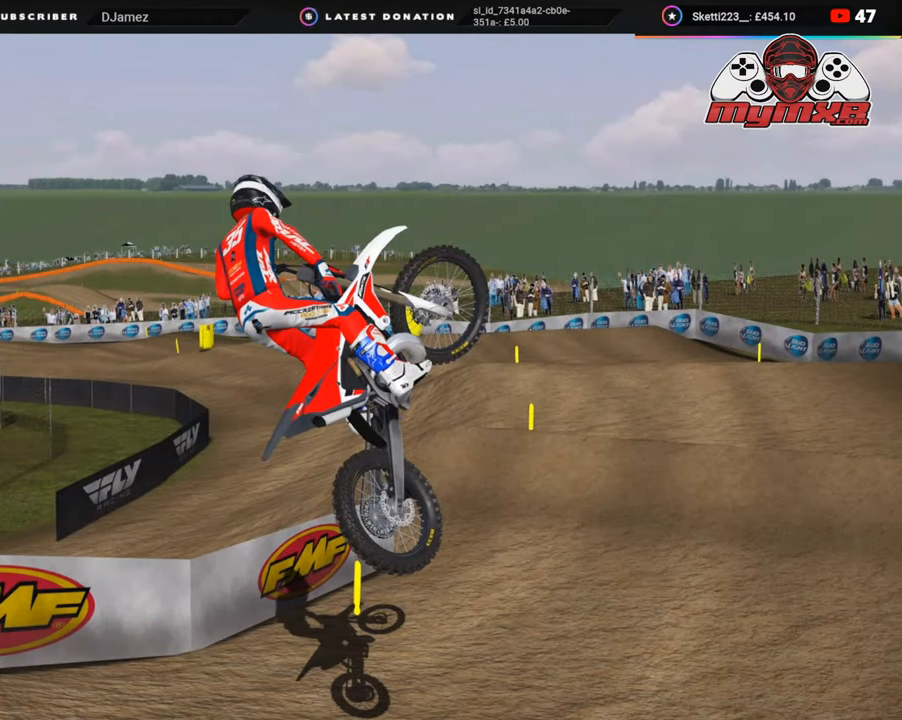
{"buttons": [], "left_stick": "right", "right_stick": "center", "events": [[167, "left_stick", "left"], [317, "left_stick", "down-right"], [433, "left_stick", "right"]]}
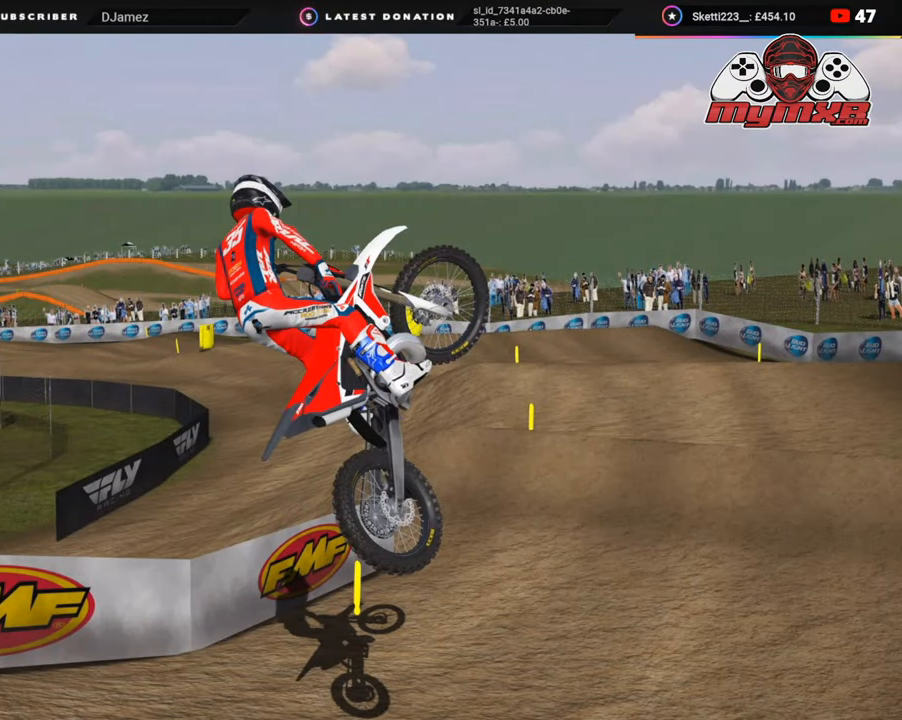
{"buttons": [], "left_stick": "center", "right_stick": "center", "events": [[50, "left_stick", "center"]]}